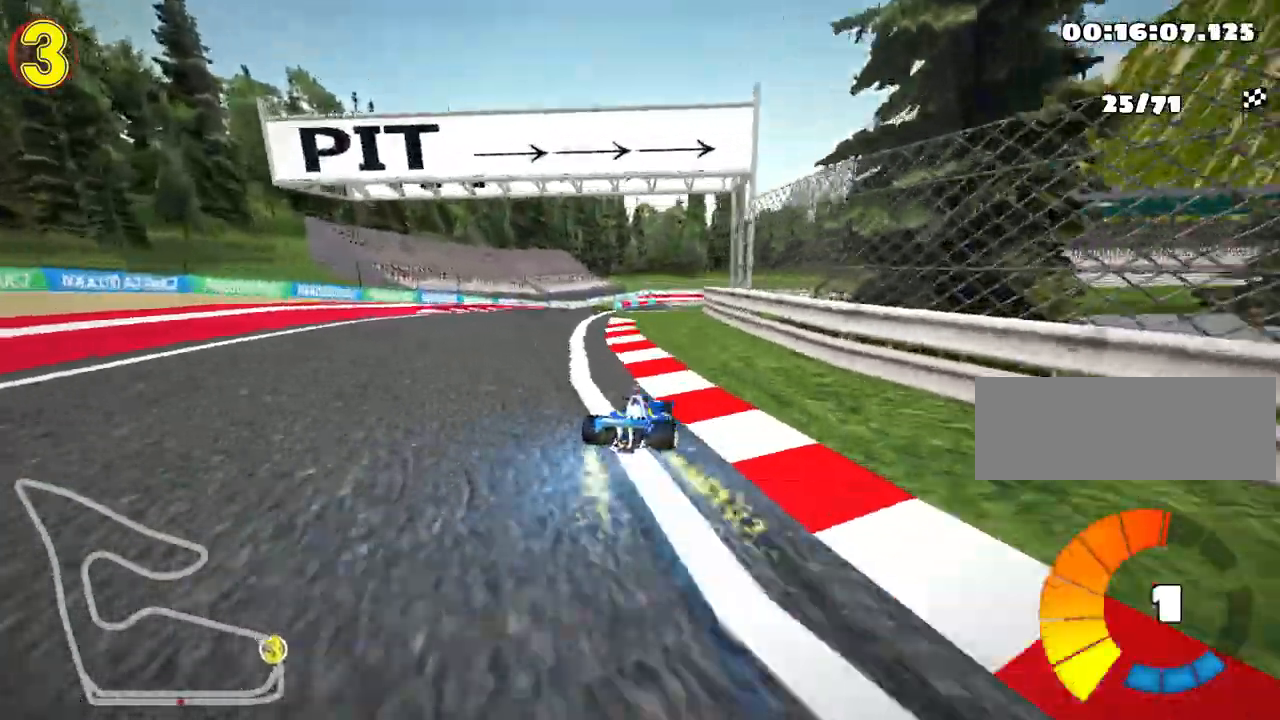
Gameplay with keyboard; each line is a JSON object with the keys held at the frame after it. "events" lists presses ("down") and releases ("up") of "down", "fire", "left", "look", "nitro", "right", "skid" and "up" between this image and that frame as [ms after this image, input, new state], when the widget could be followed in between. No other keys are recorded. Mouse input is not recorded. Key names are as the overlay labels them; some are game actions (e.g. jump) rather than physical keys.
{"keys": ["left", "skid", "up"], "events": [[300, "left", "up"], [450, "left", "down"]]}
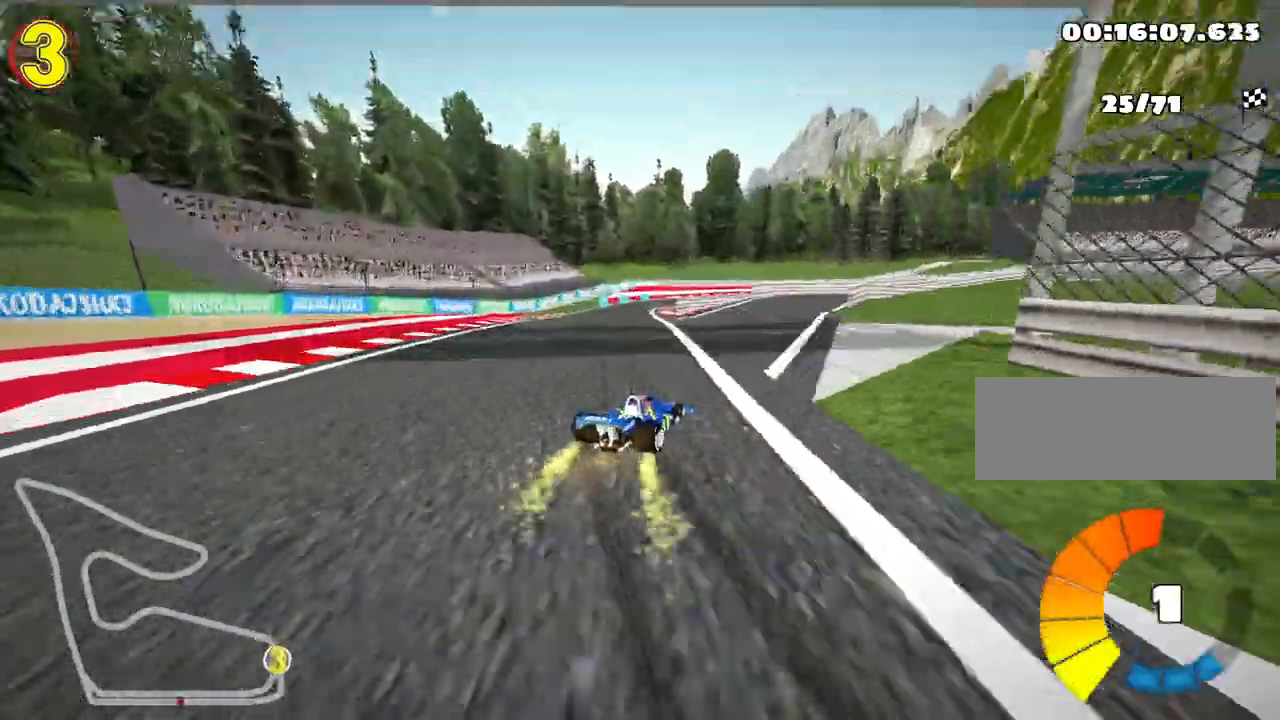
{"keys": ["left", "skid", "up"], "events": []}
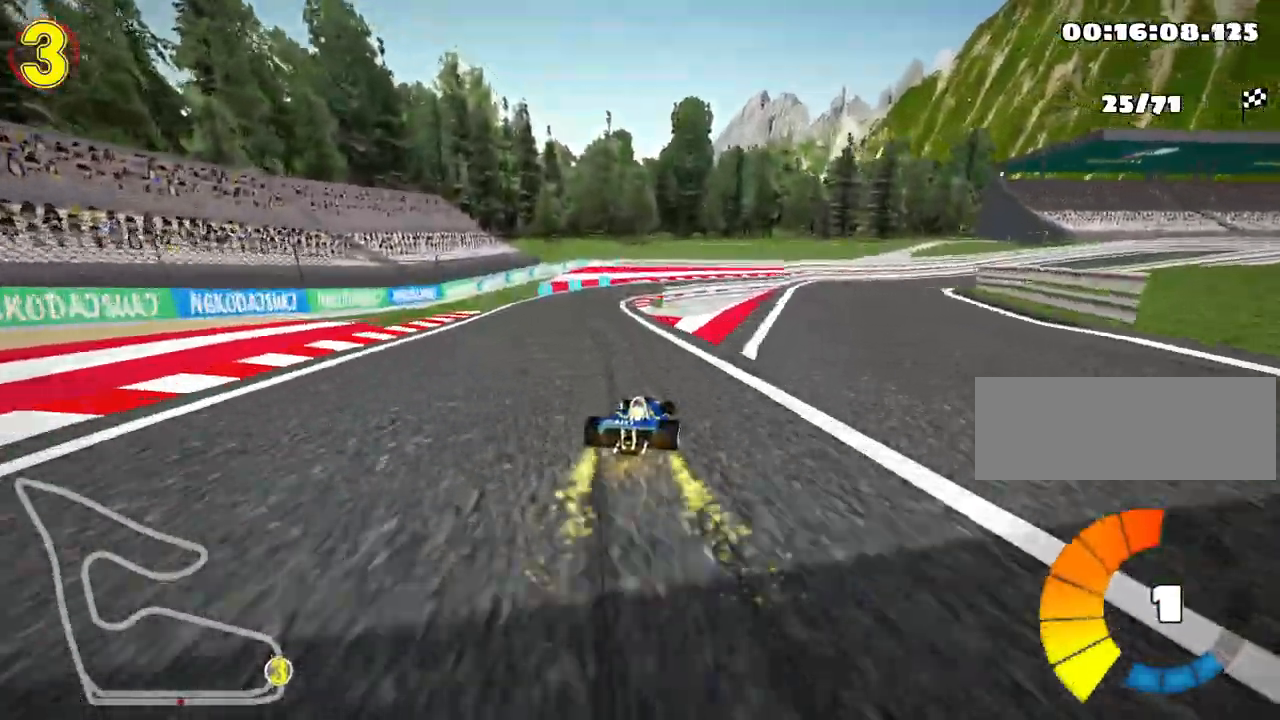
{"keys": ["left", "nitro", "skid", "up"], "events": [[483, "nitro", "down"]]}
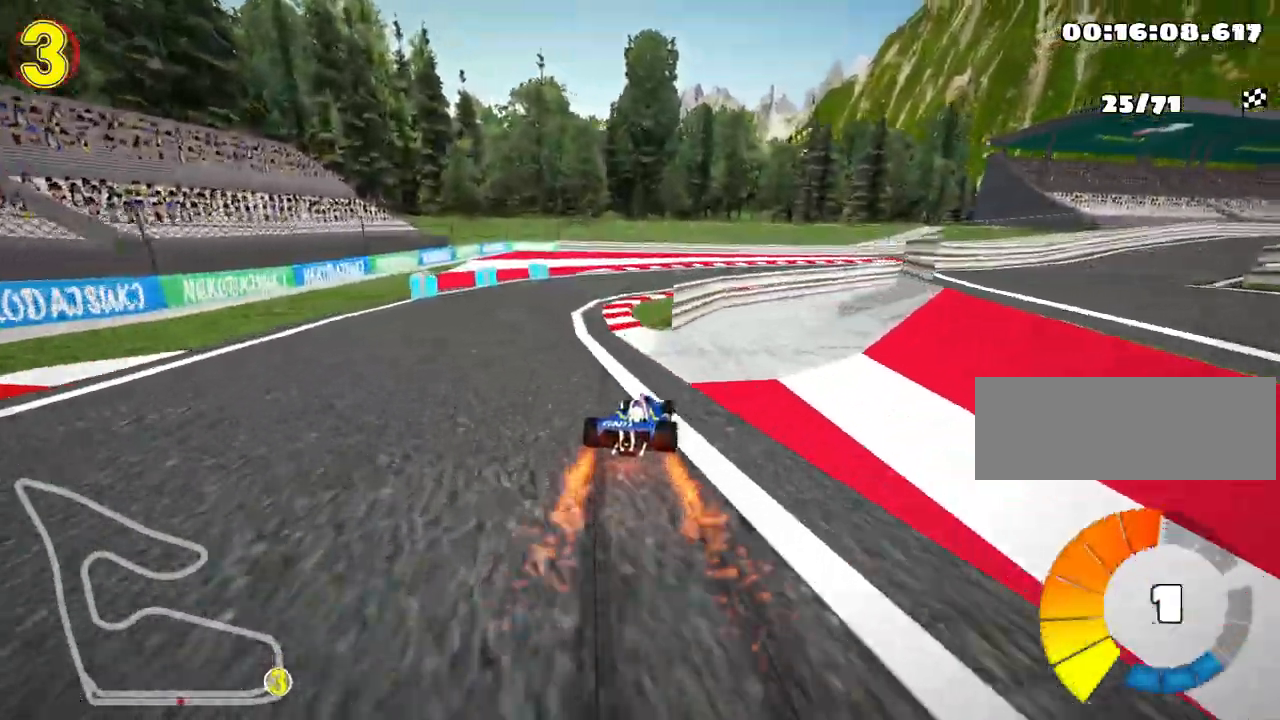
{"keys": ["right", "up"], "events": [[233, "right", "down"], [250, "nitro", "up"], [300, "left", "up"], [400, "skid", "up"]]}
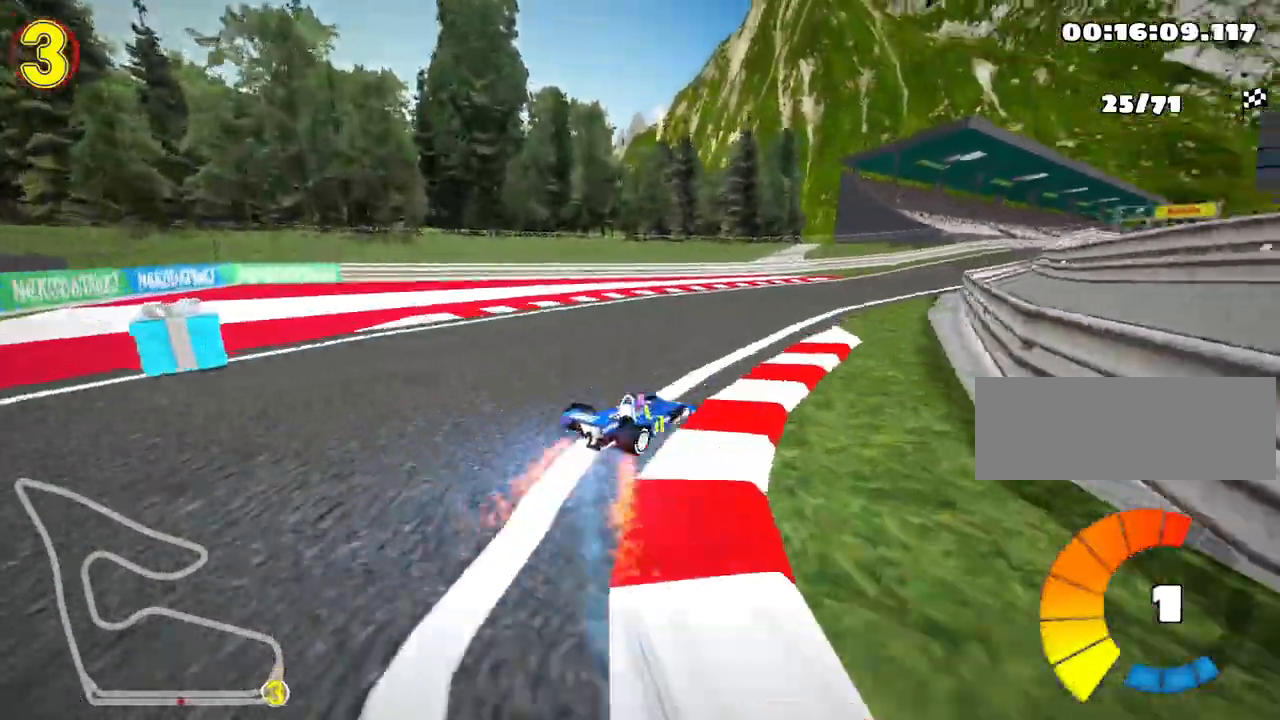
{"keys": ["nitro", "up"], "events": [[183, "right", "up"], [483, "nitro", "down"]]}
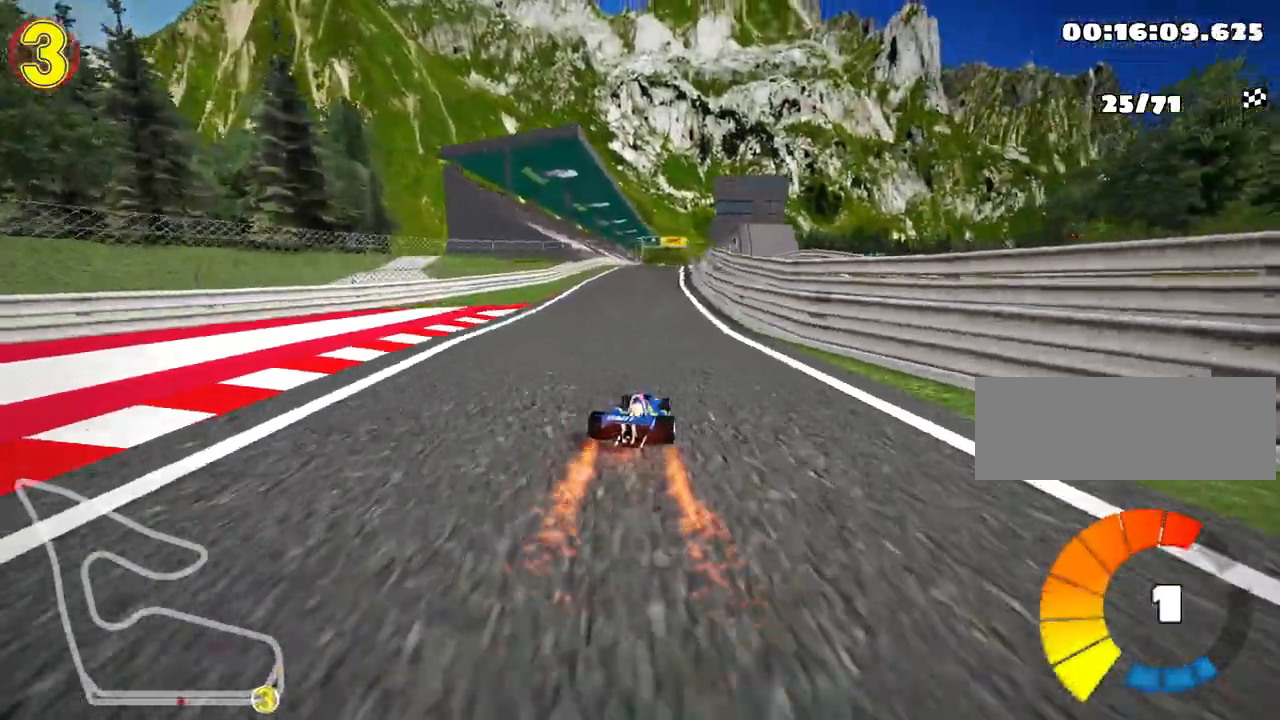
{"keys": ["right", "skid", "up"], "events": [[83, "left", "down"], [250, "nitro", "up"], [450, "left", "up"], [467, "skid", "down"], [500, "right", "down"]]}
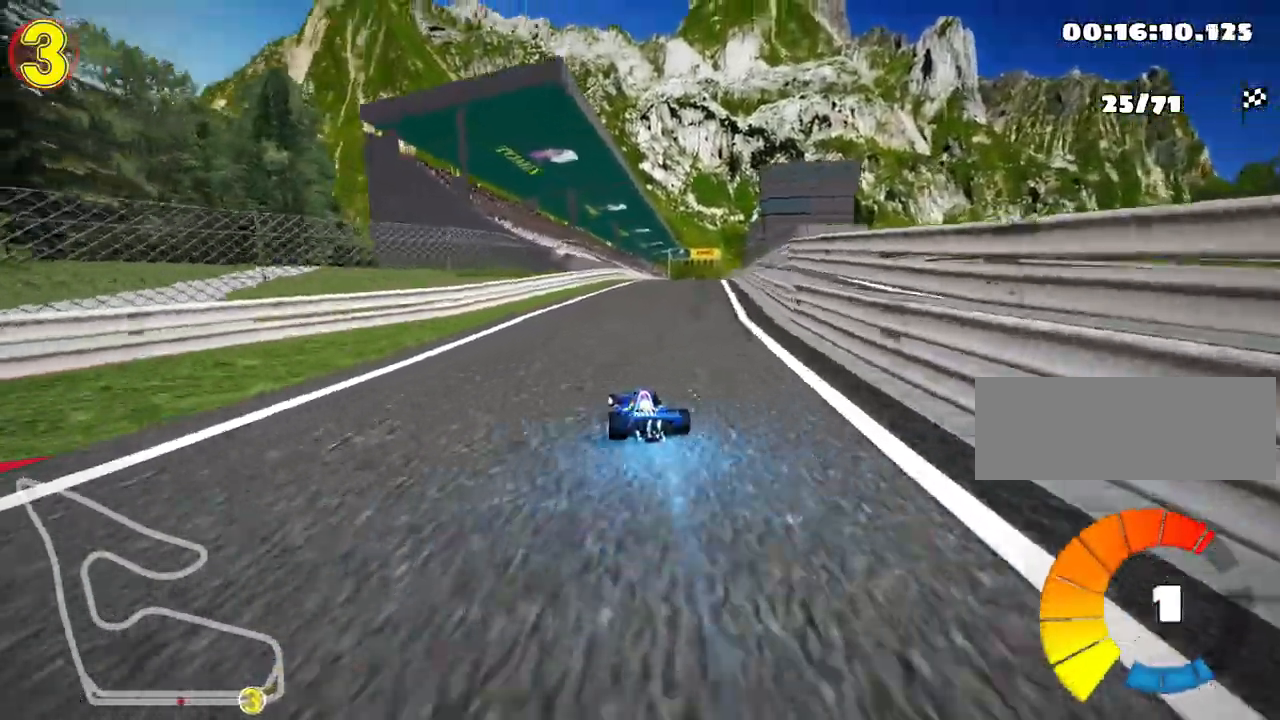
{"keys": ["left", "skid", "up"], "events": [[133, "right", "up"], [317, "left", "down"]]}
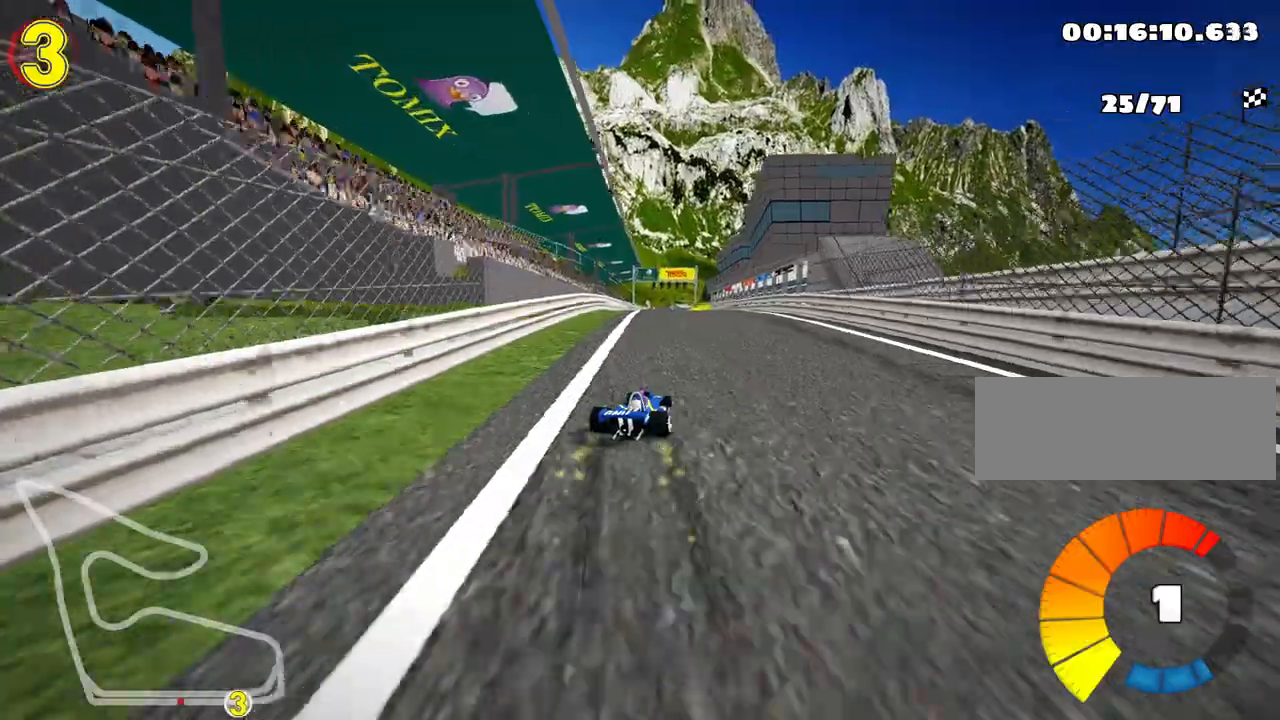
{"keys": ["left", "skid", "up"], "events": []}
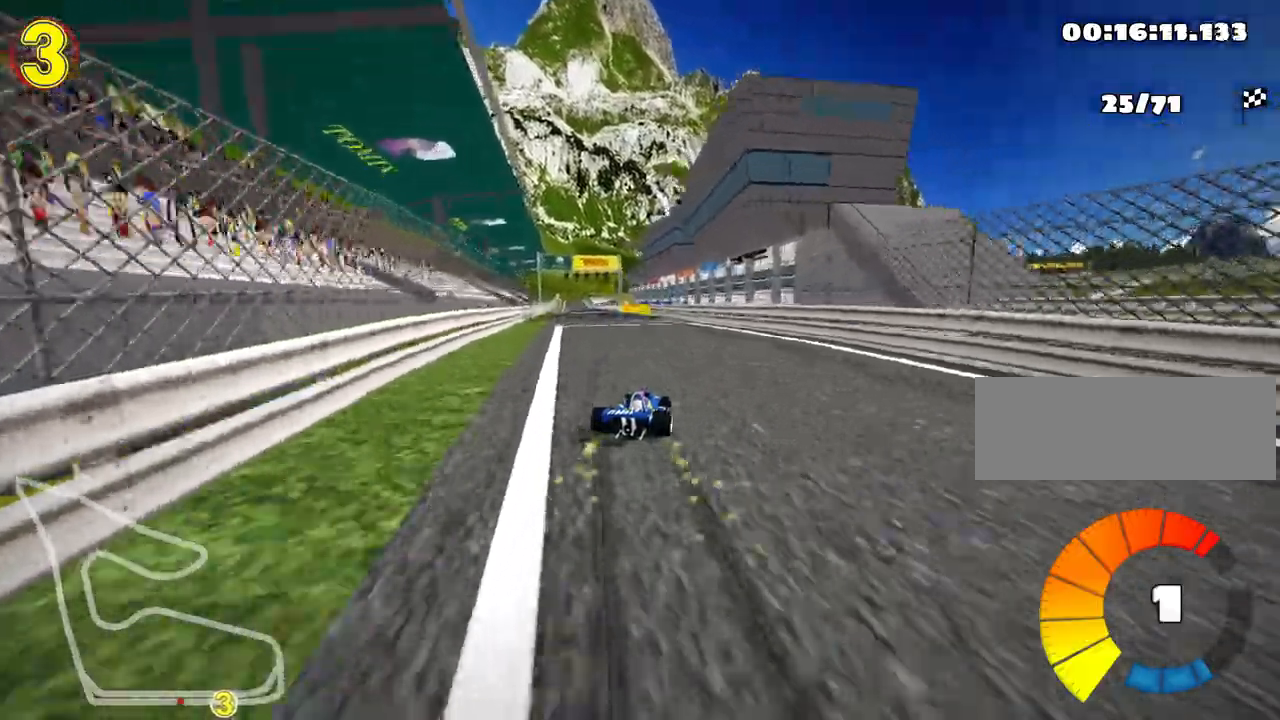
{"keys": ["up"], "events": [[100, "skid", "up"], [133, "nitro", "down"], [233, "left", "up"], [333, "nitro", "up"]]}
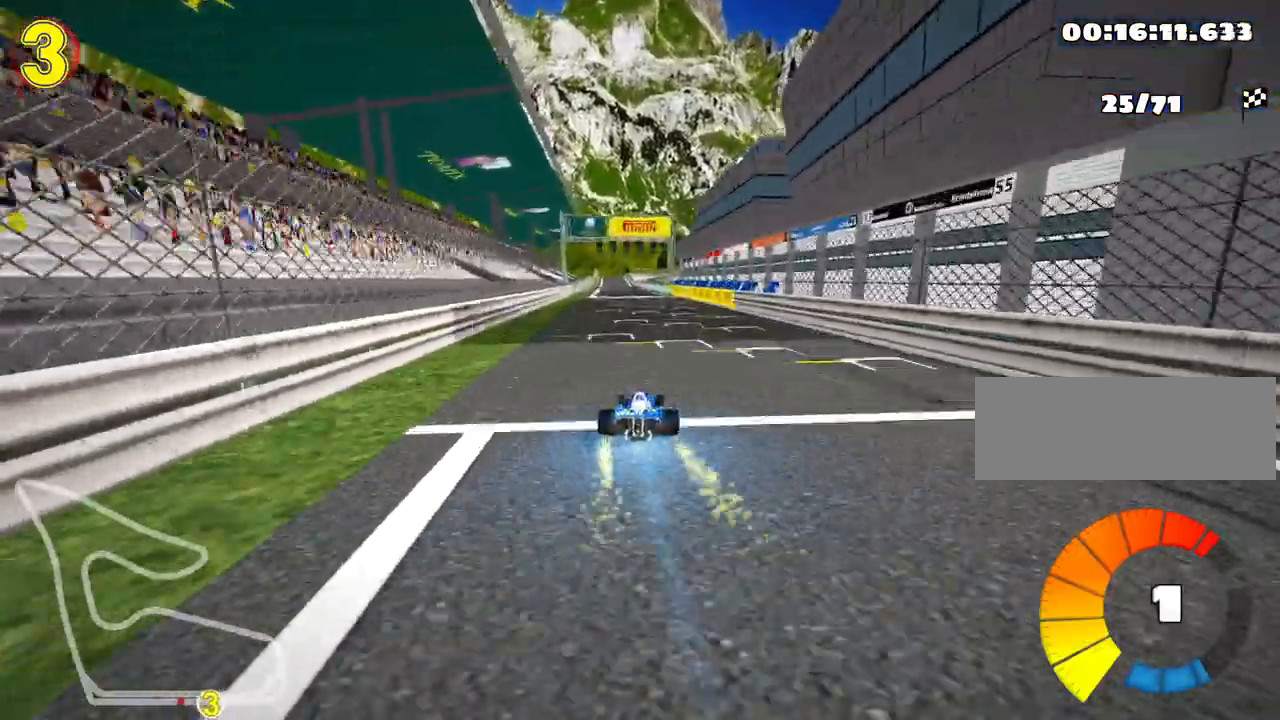
{"keys": ["skid", "up"], "events": [[50, "right", "down"], [267, "right", "up"], [283, "left", "down"], [300, "skid", "down"], [417, "left", "up"]]}
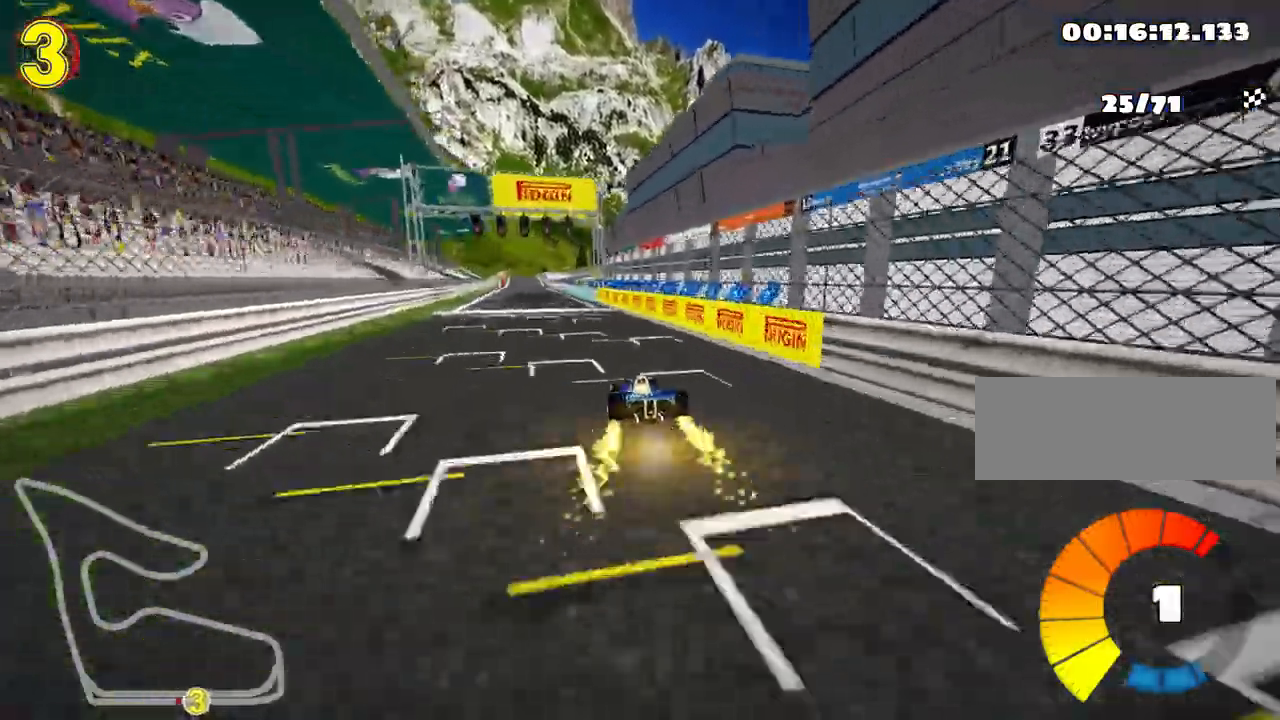
{"keys": ["right", "skid", "up"], "events": [[267, "right", "down"]]}
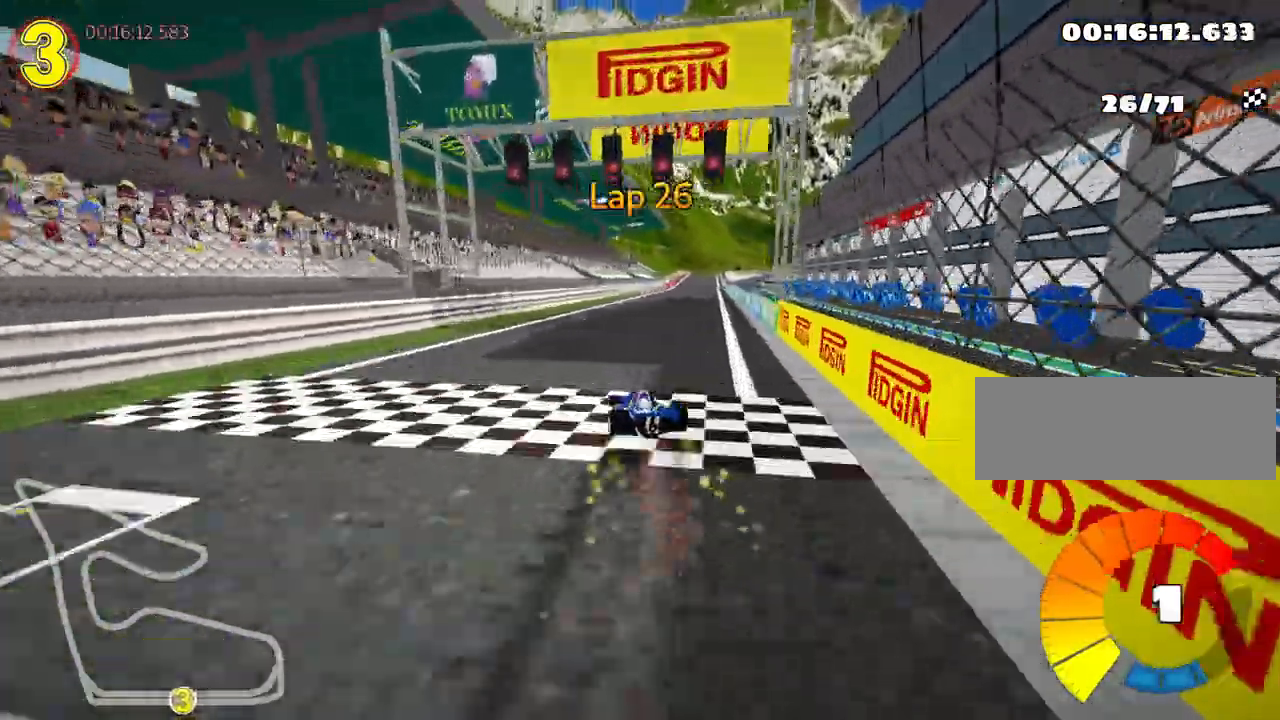
{"keys": ["right", "up"], "events": [[283, "skid", "up"]]}
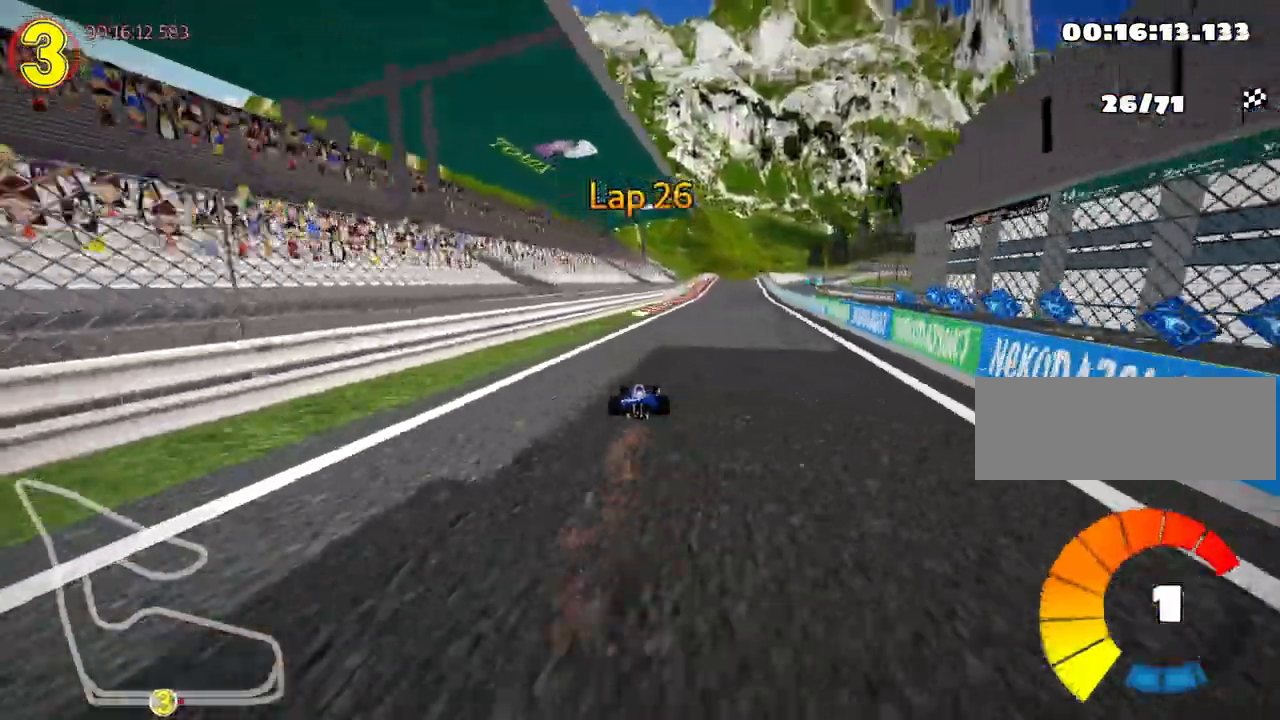
{"keys": ["up"], "events": [[17, "right", "up"]]}
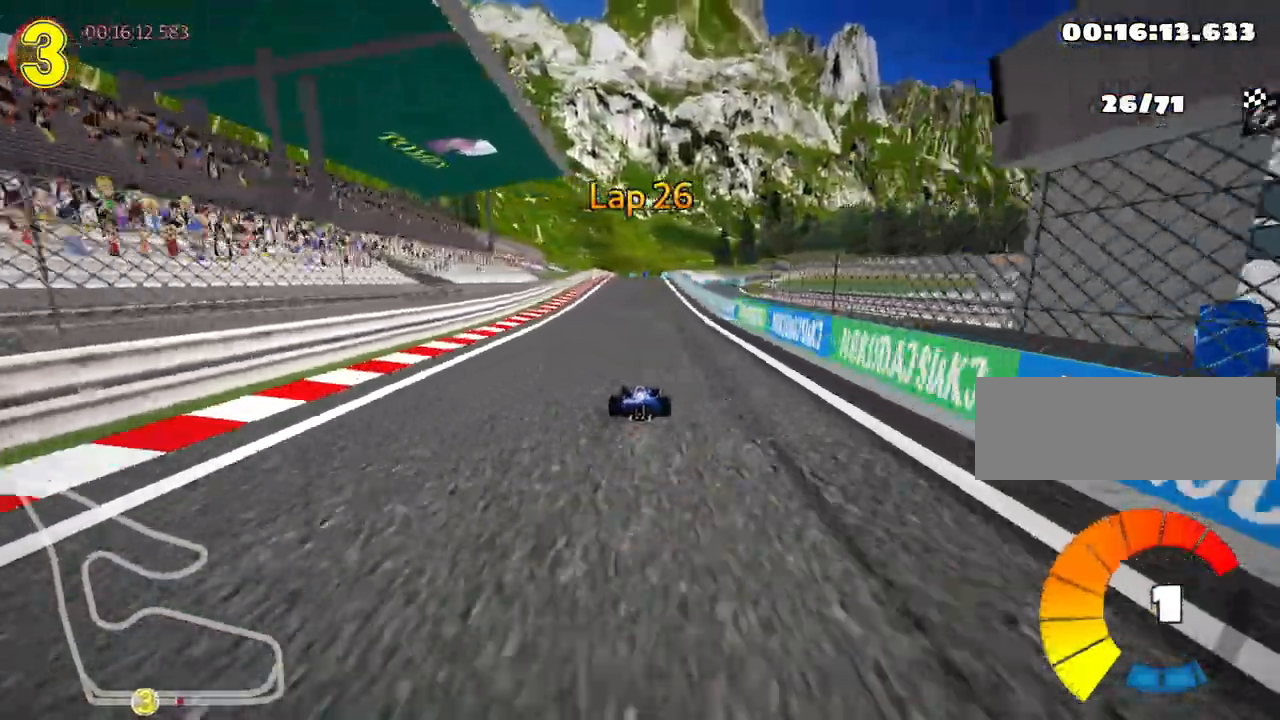
{"keys": ["right", "skid", "up"], "events": [[183, "left", "down"], [433, "left", "up"], [483, "right", "down"], [500, "skid", "down"]]}
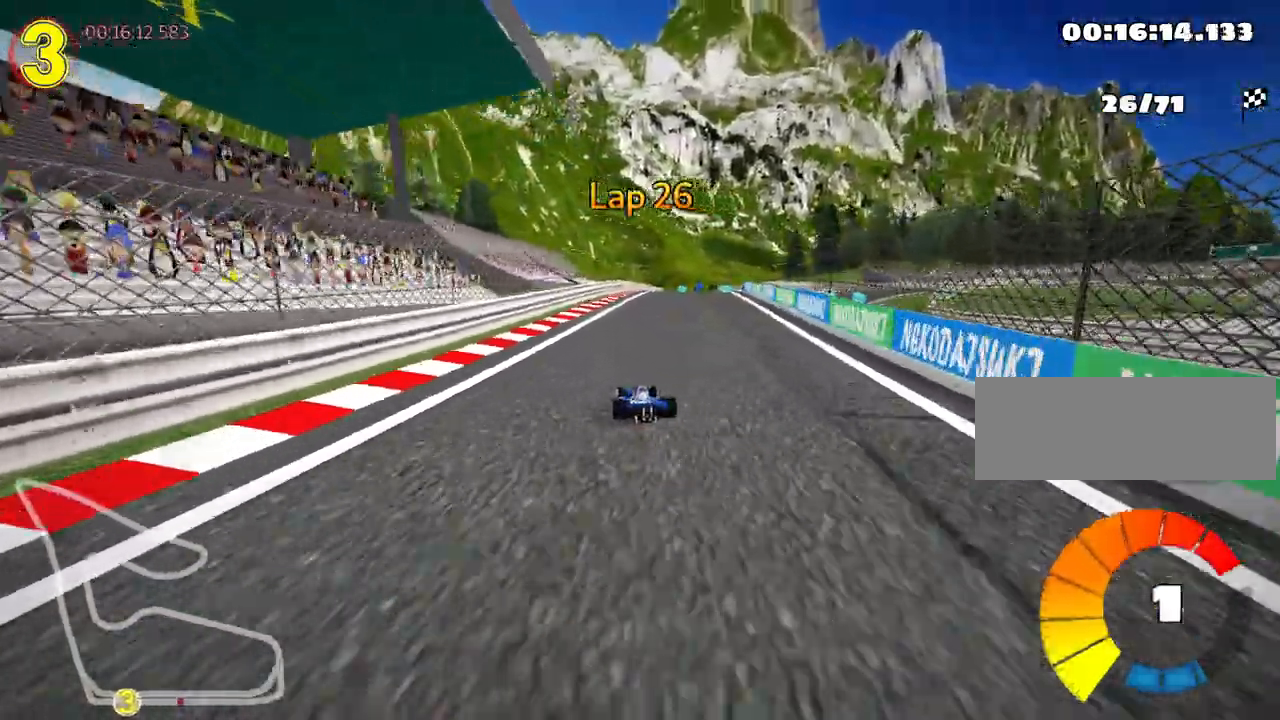
{"keys": ["right", "skid", "up"], "events": [[117, "right", "up"], [250, "left", "down"], [467, "left", "up"], [483, "right", "down"]]}
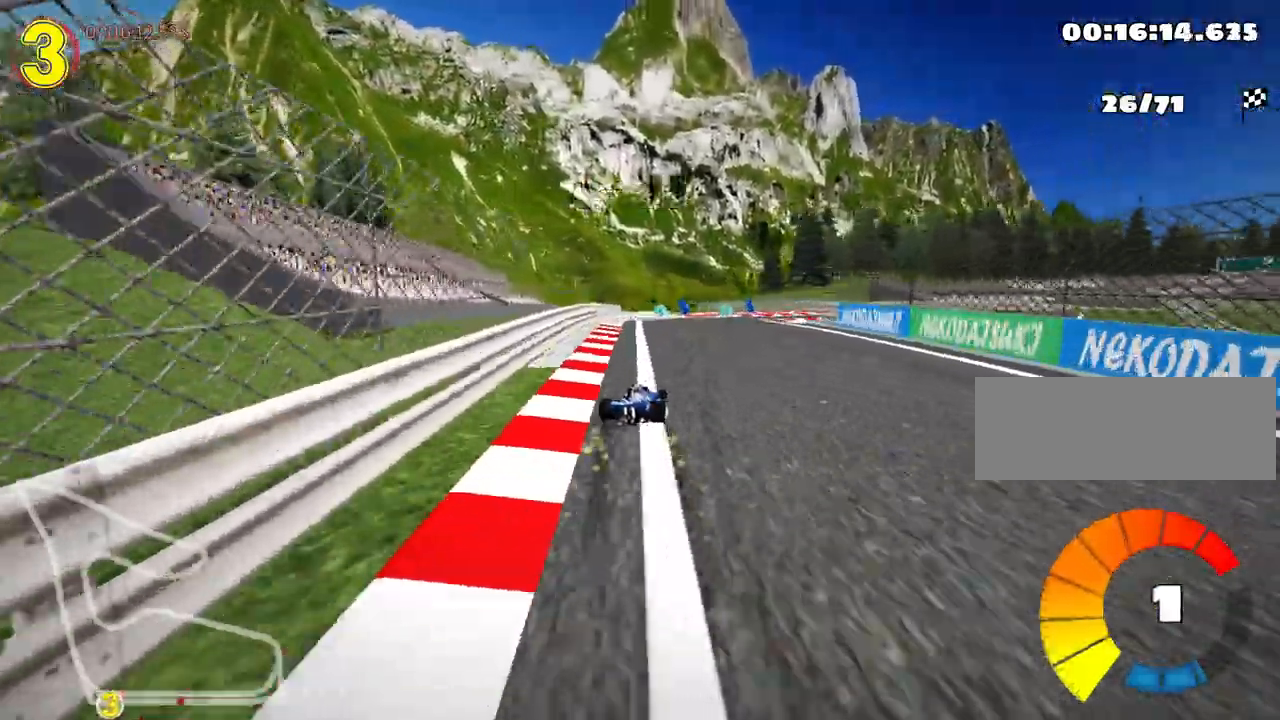
{"keys": ["nitro", "up"], "events": [[267, "skid", "up"], [433, "nitro", "down"], [483, "right", "up"]]}
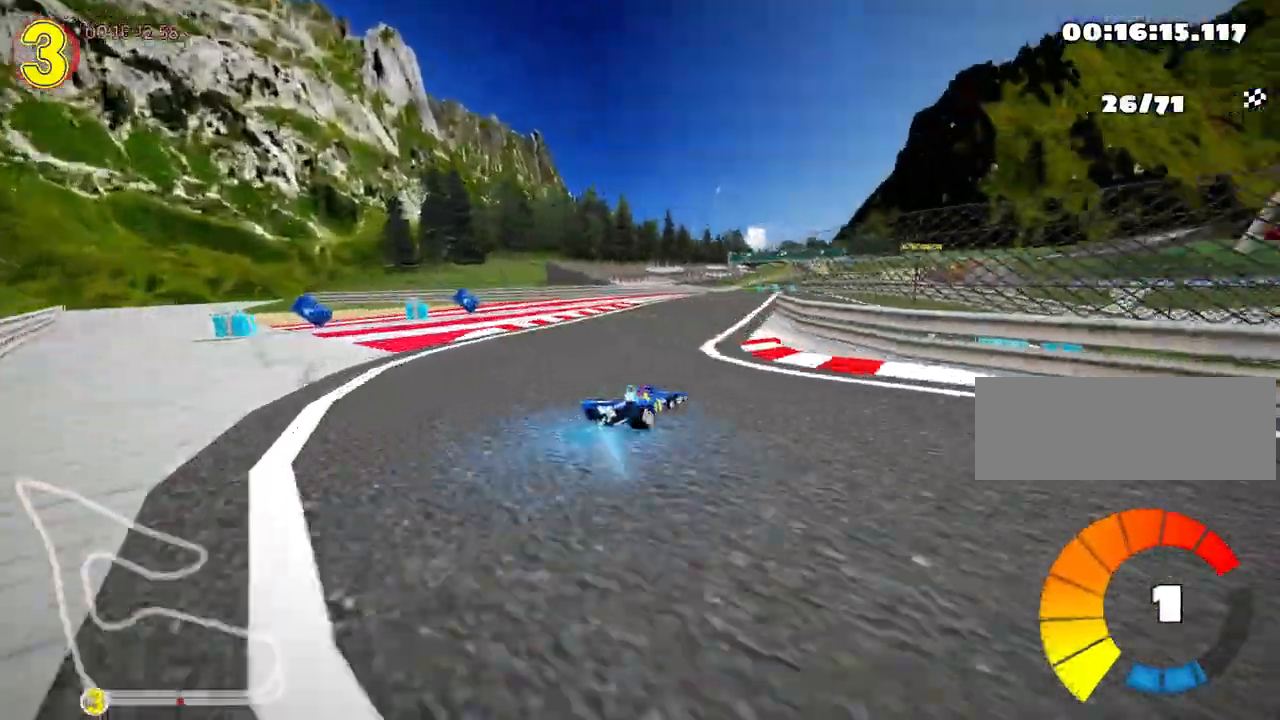
{"keys": ["left", "nitro", "up"], "events": [[233, "left", "down"]]}
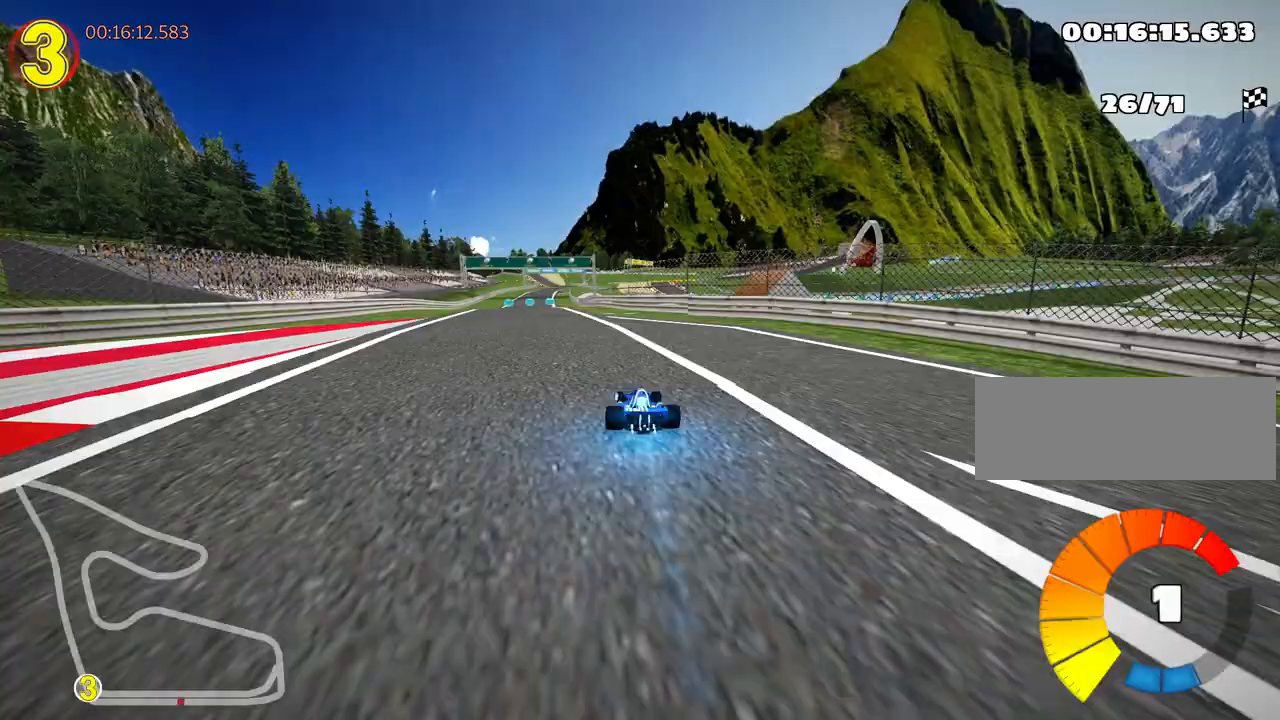
{"keys": ["left", "skid", "up"], "events": [[217, "nitro", "up"], [267, "left", "up"], [317, "skid", "down"], [333, "right", "down"], [467, "right", "up"], [483, "left", "down"]]}
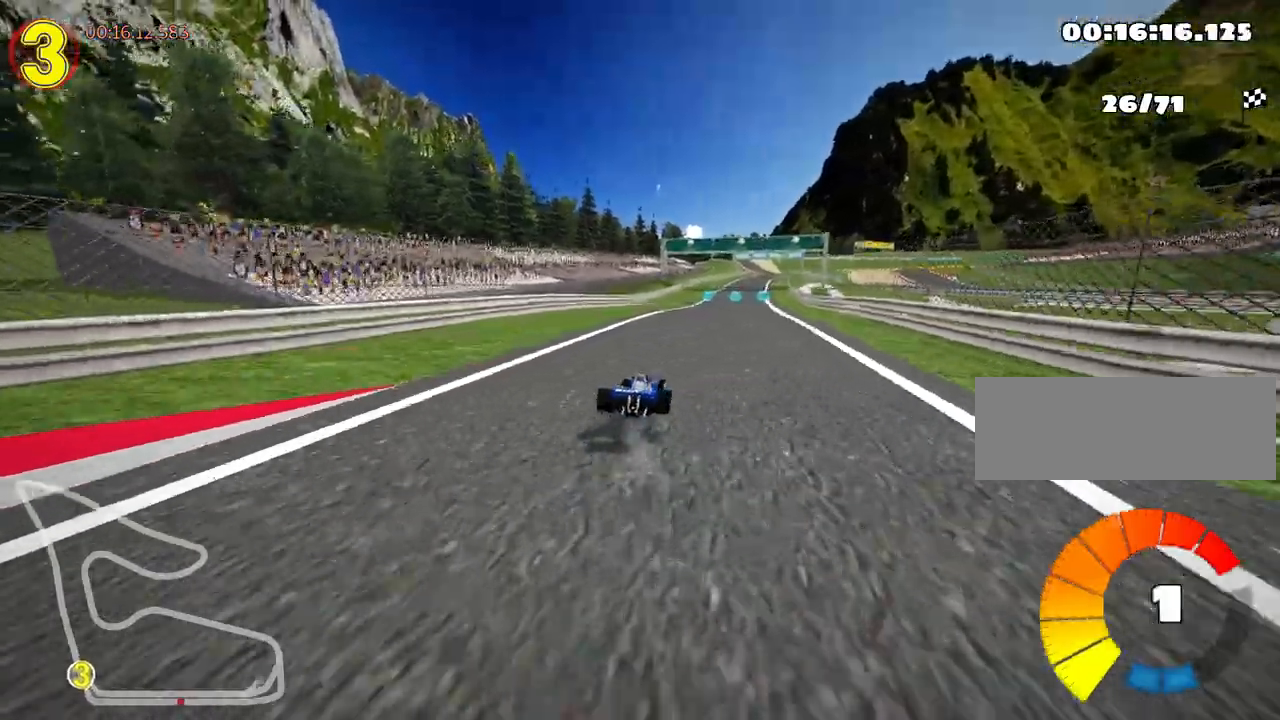
{"keys": ["left", "skid", "up"], "events": []}
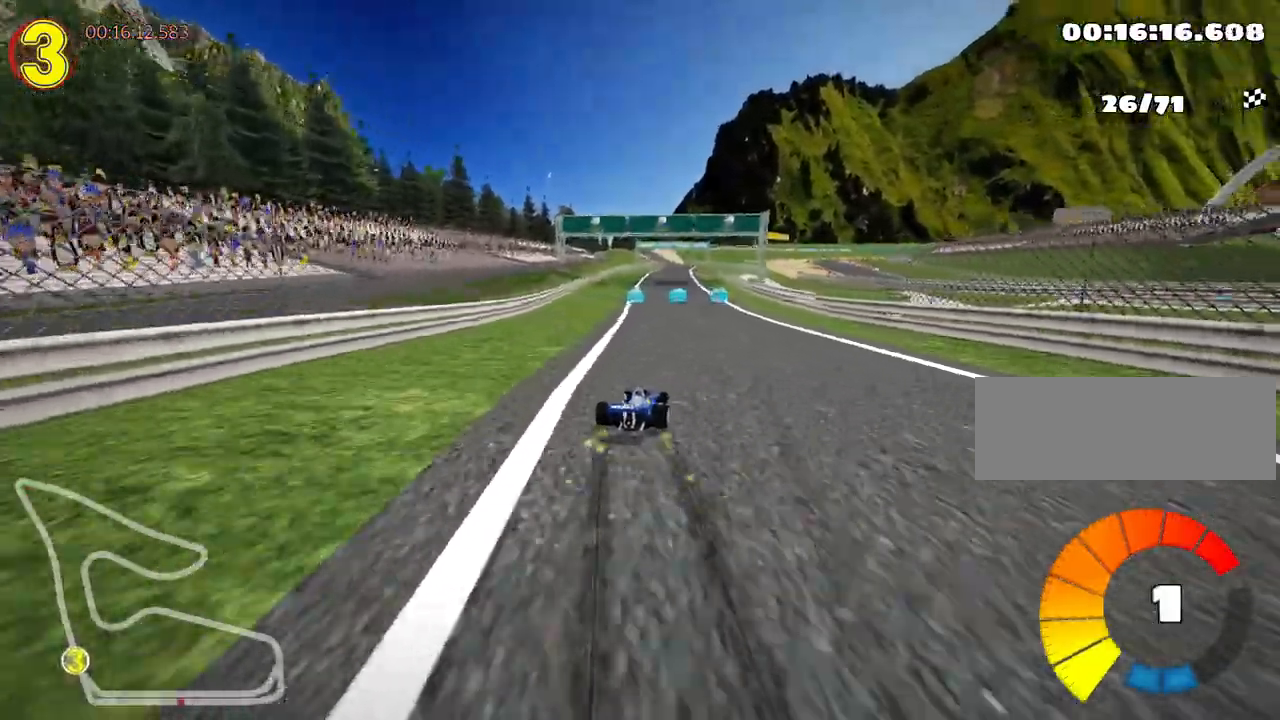
{"keys": ["left", "nitro", "up"], "events": [[383, "skid", "up"], [400, "nitro", "down"]]}
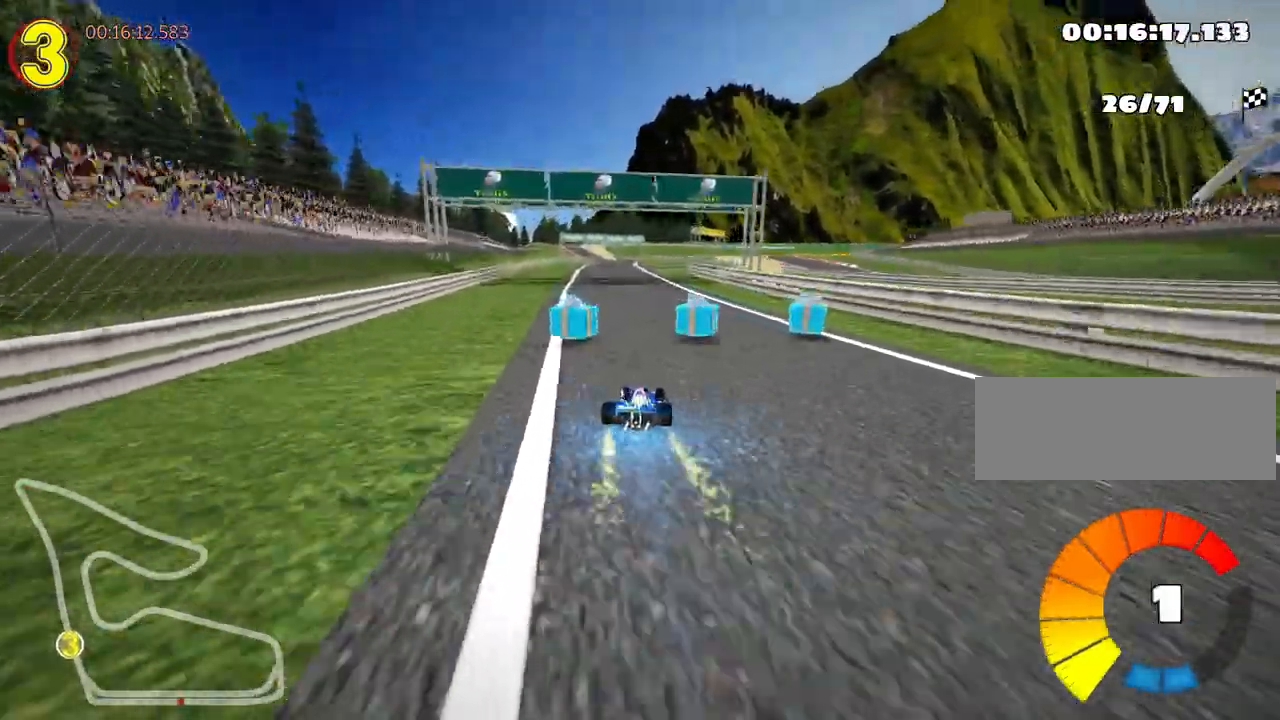
{"keys": ["up"], "events": [[17, "left", "up"], [67, "nitro", "up"], [250, "right", "down"], [383, "right", "up"]]}
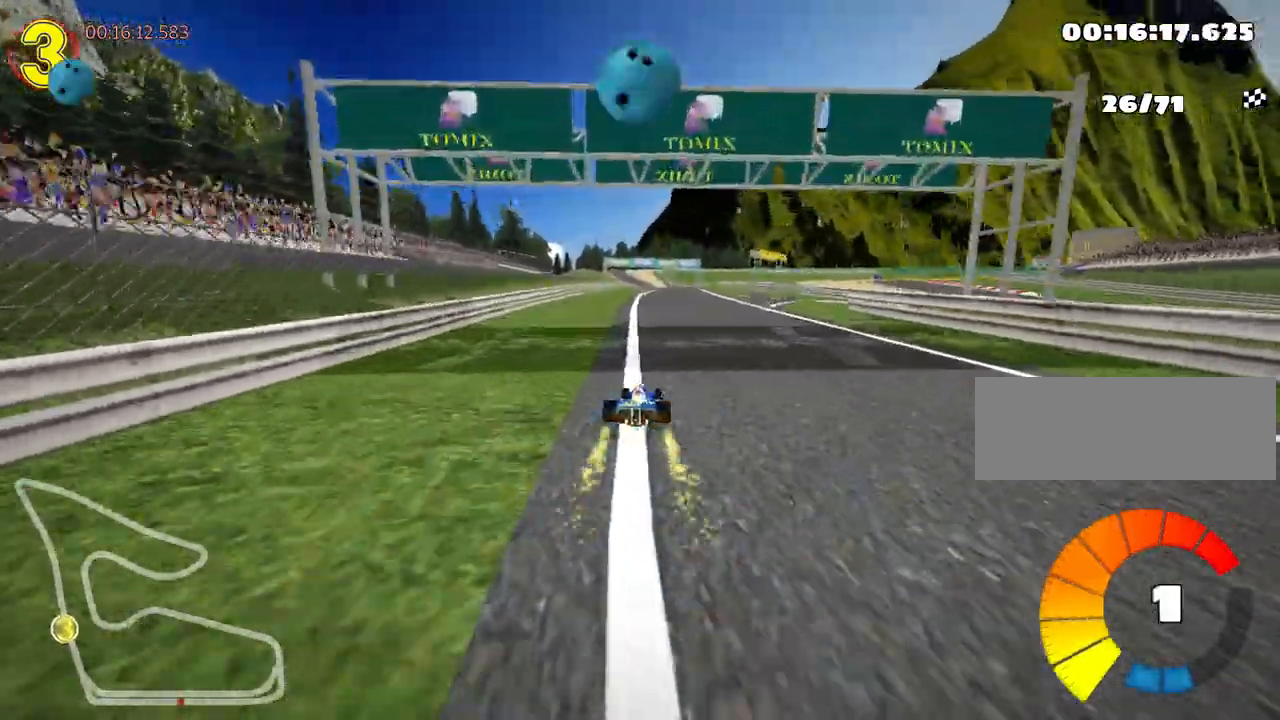
{"keys": ["up"], "events": []}
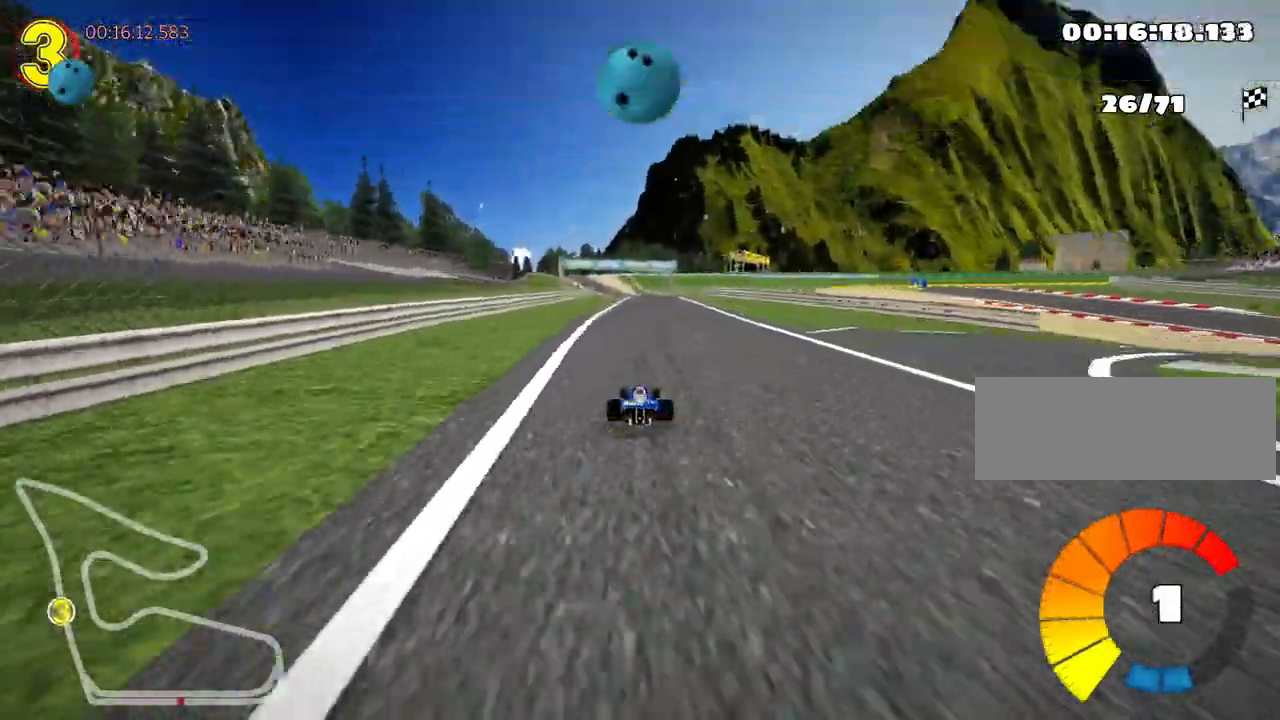
{"keys": ["left", "skid", "up"], "events": [[100, "right", "down"], [217, "nitro", "down"], [333, "right", "up"], [383, "skid", "down"], [400, "nitro", "up"], [433, "left", "down"]]}
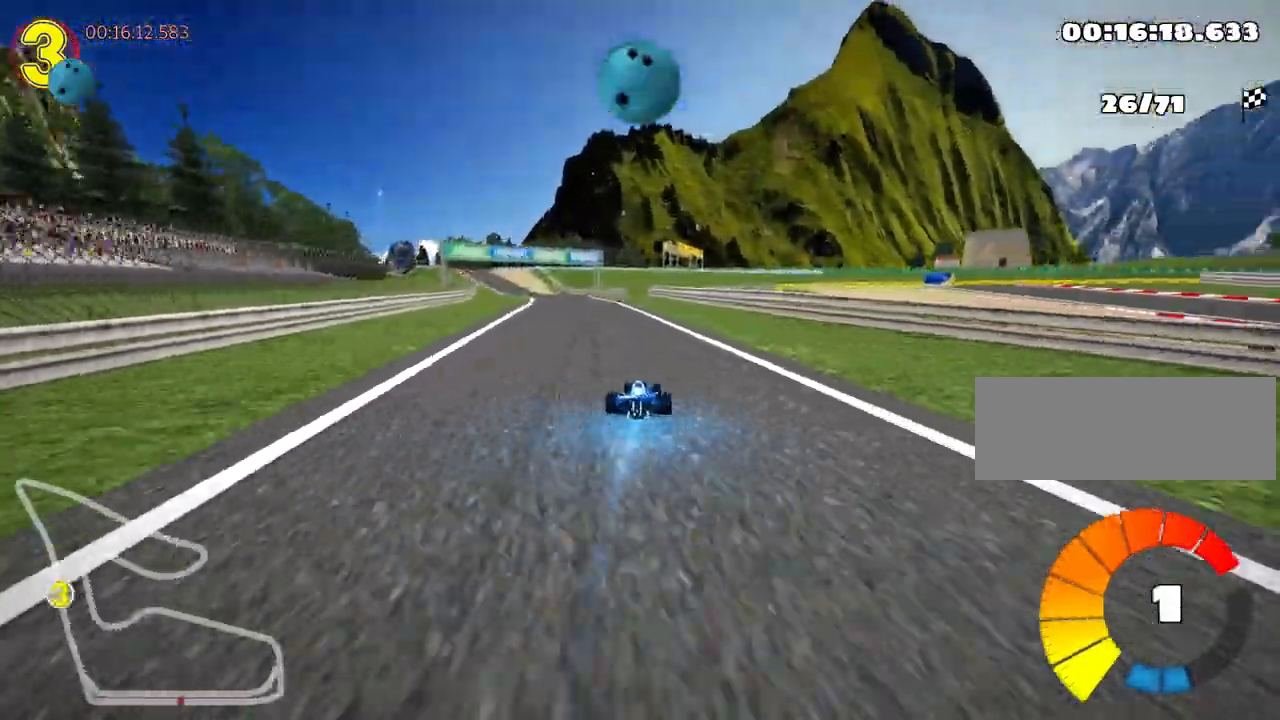
{"keys": ["left", "skid", "up"], "events": [[50, "right", "down"], [100, "left", "up"], [417, "left", "down"], [467, "right", "up"]]}
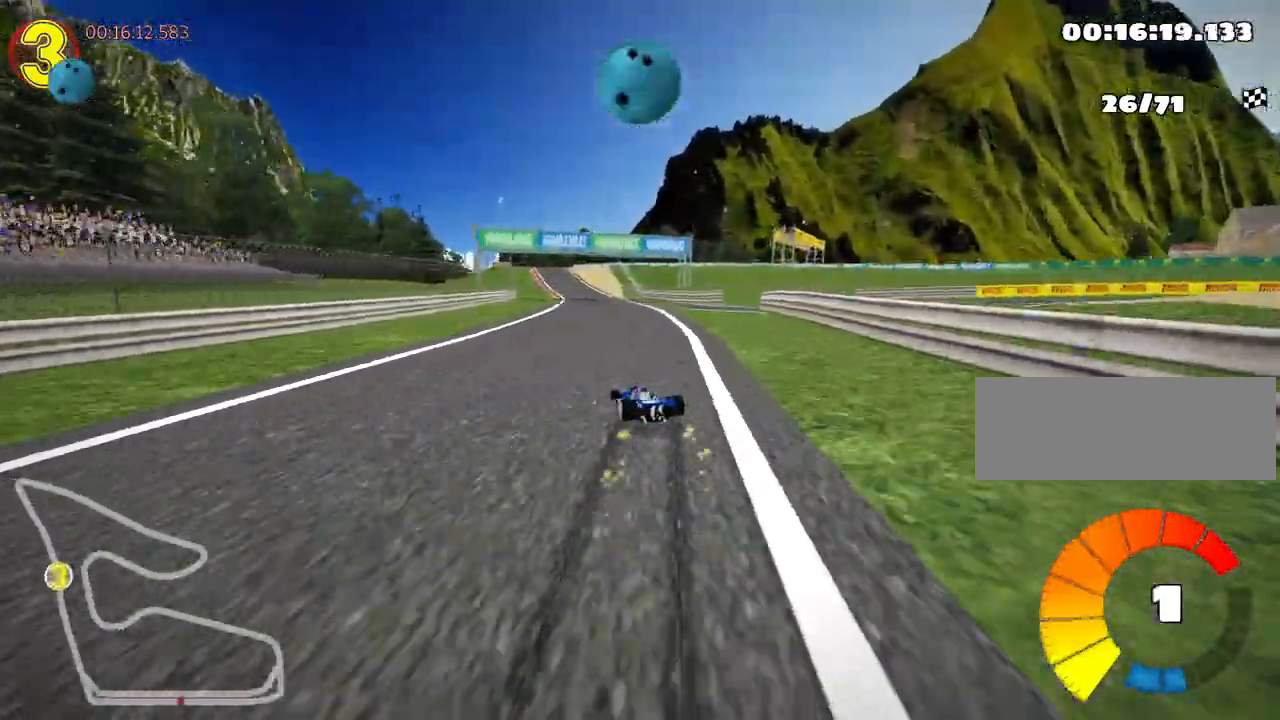
{"keys": ["right", "skid", "up"], "events": [[67, "left", "up"], [100, "right", "down"]]}
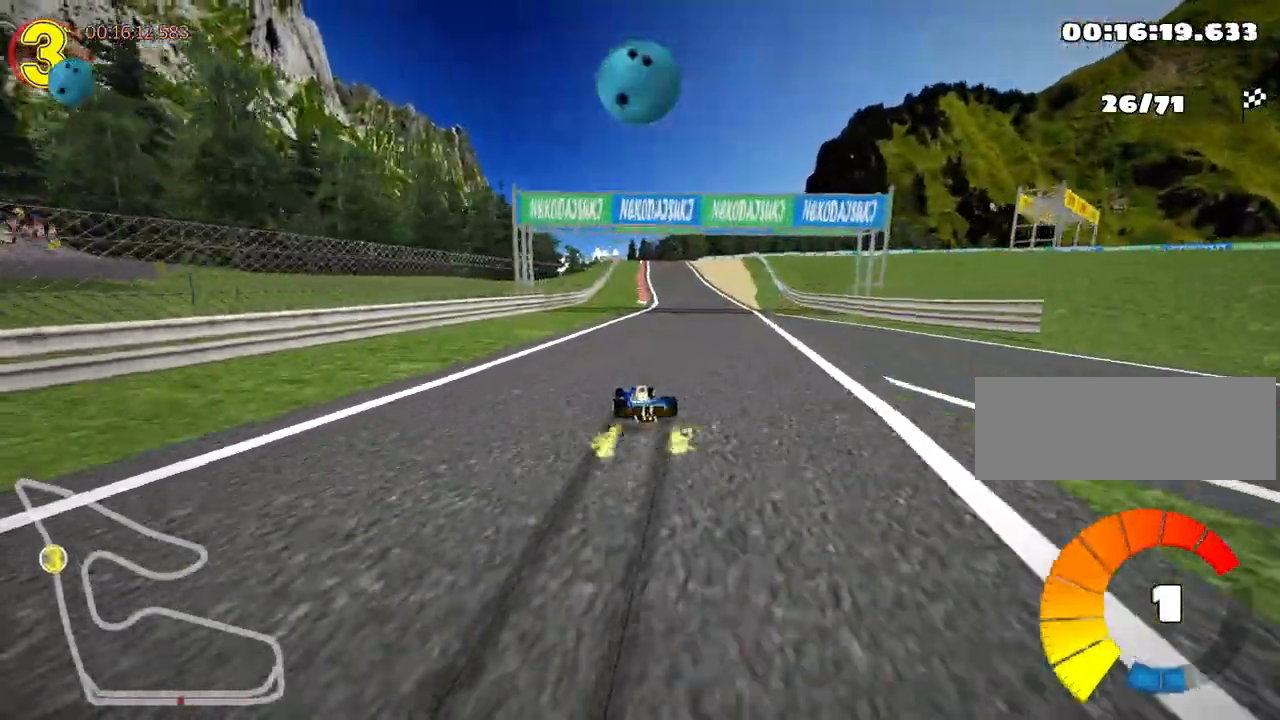
{"keys": ["up"], "events": [[117, "skid", "up"], [217, "right", "up"]]}
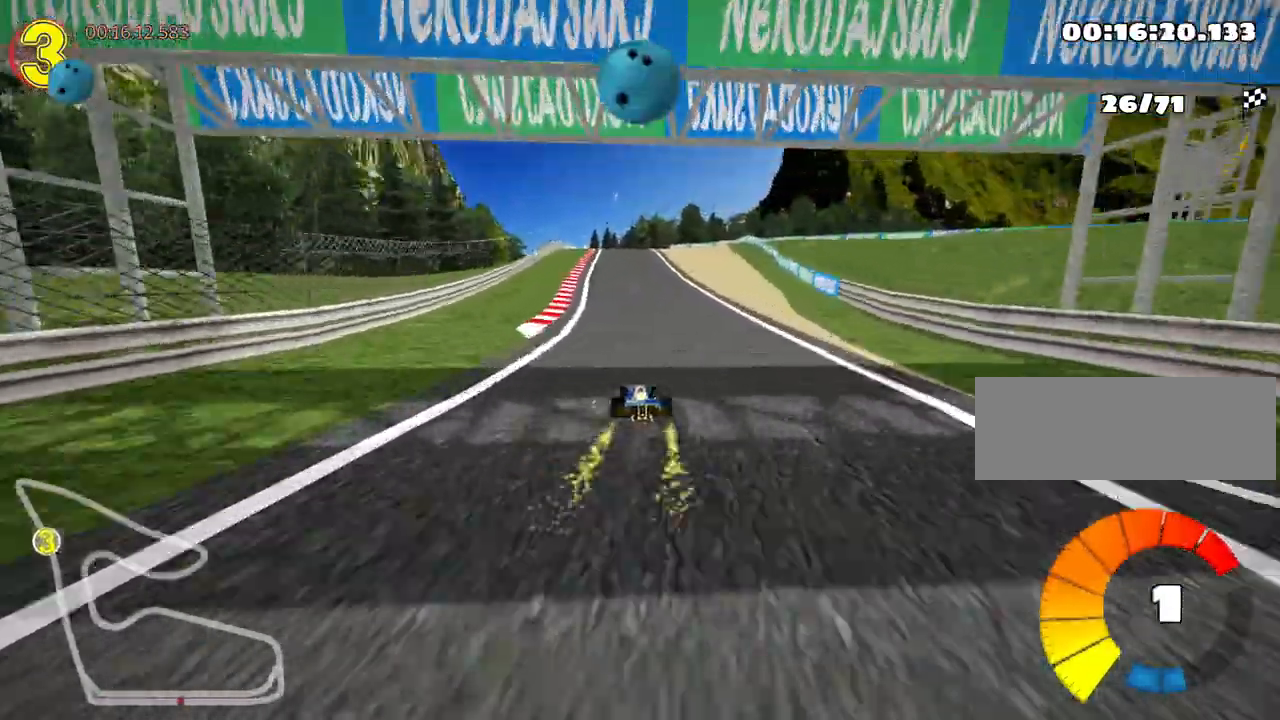
{"keys": ["left", "up"], "events": [[283, "left", "down"]]}
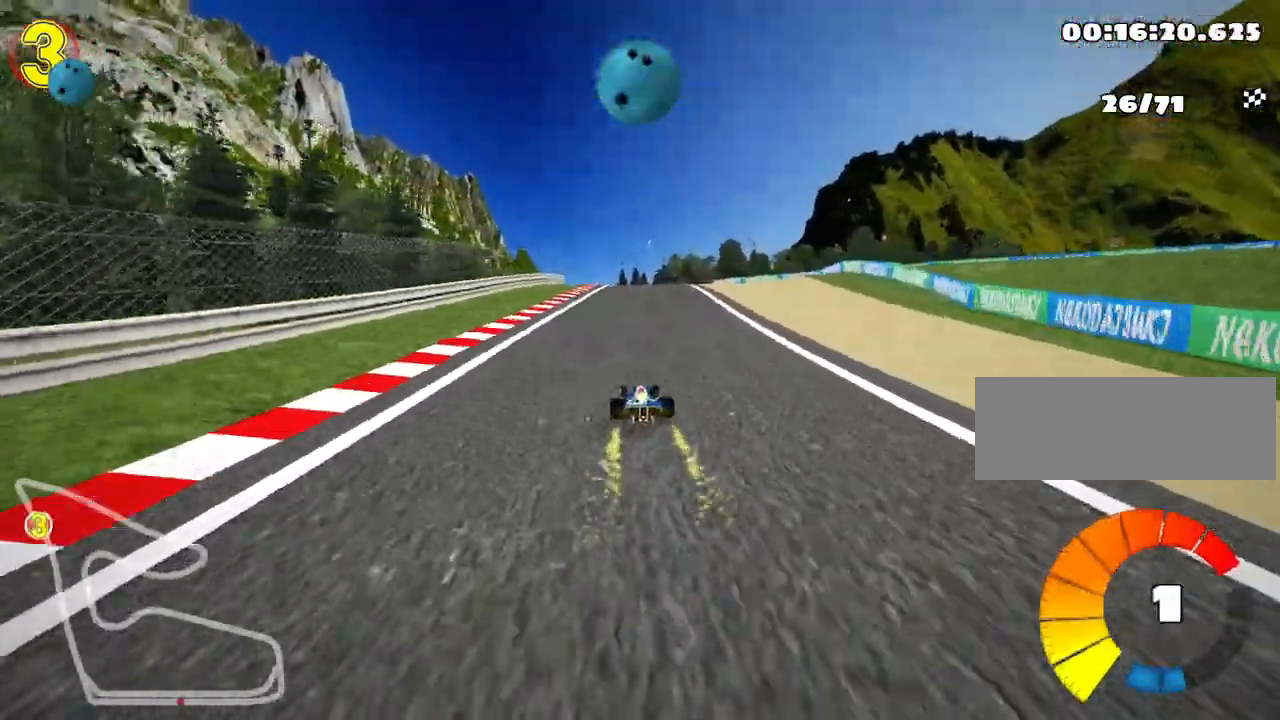
{"keys": ["left", "skid", "up"], "events": [[33, "left", "up"], [83, "skid", "down"], [117, "right", "down"], [250, "right", "up"], [267, "left", "down"]]}
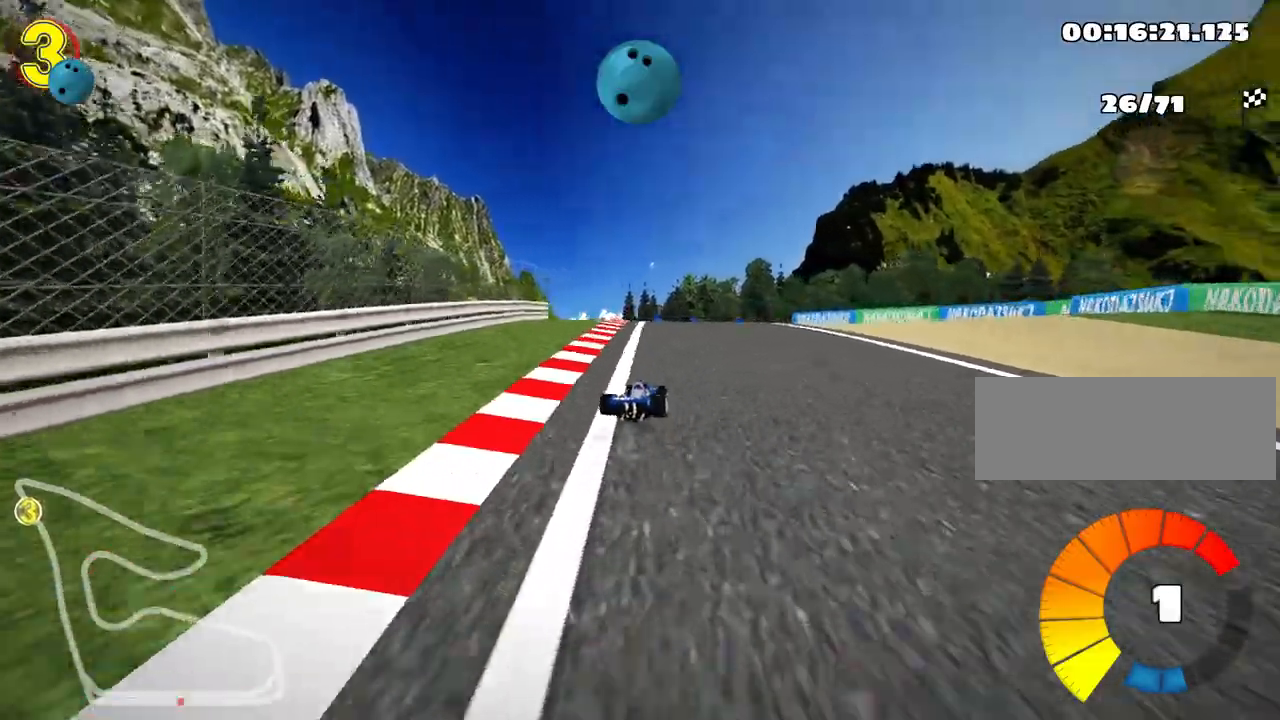
{"keys": ["right", "skid"], "events": [[50, "right", "down"], [83, "up", "up"], [133, "left", "up"], [217, "right", "up"], [417, "right", "down"]]}